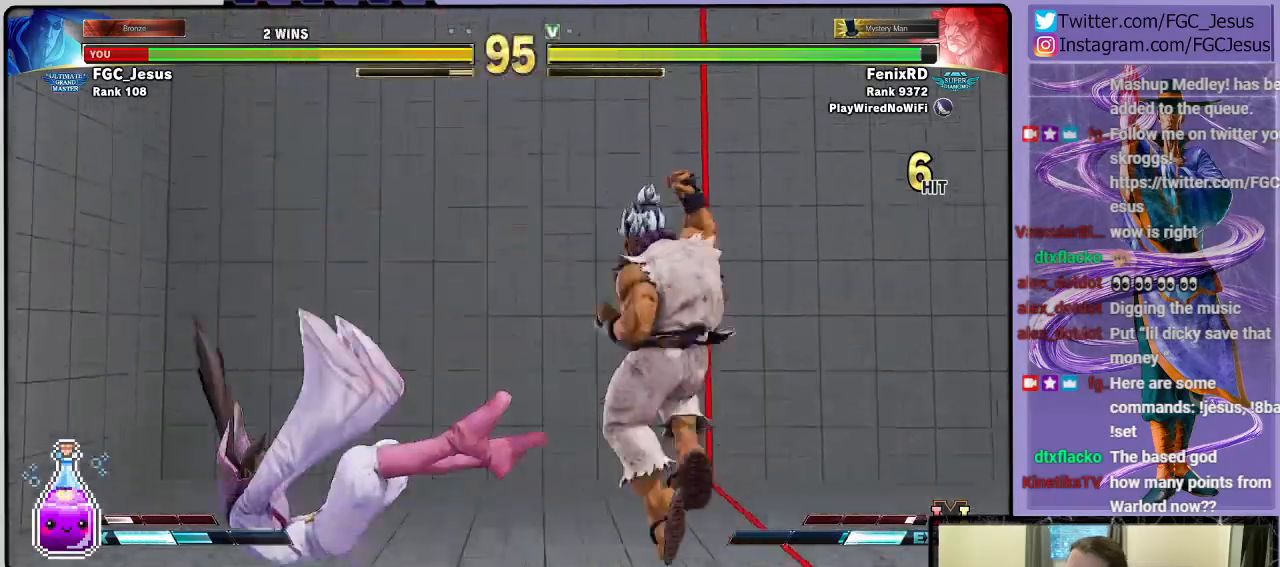
Gameplay with a controller (PlayStation layout); each line is a JSON object with the inputs held at the frame after it. "events" lists button and stick changes between this image and that frame as [ms after this image, input, new state], when the widget could be followed in between.
{"buttons": [], "left_stick": "center", "right_stick": "center", "events": [[33, "DPAD_LEFT", "down"], [467, "DPAD_LEFT", "up"]]}
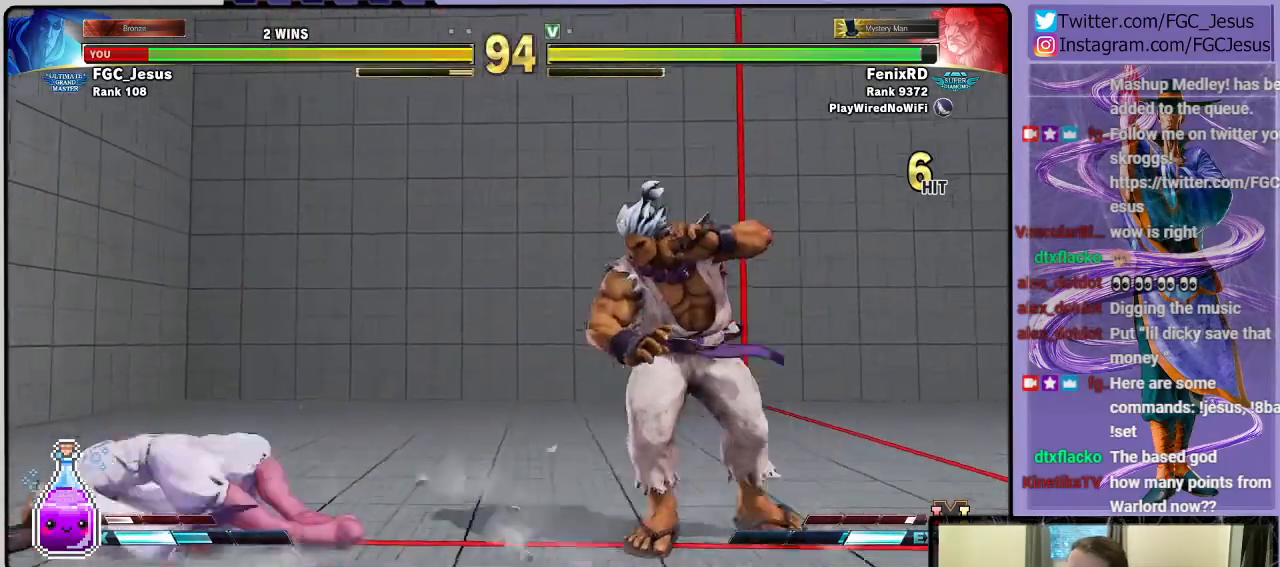
{"buttons": [], "left_stick": "center", "right_stick": "center", "events": [[67, "DPAD_LEFT", "down"], [134, "DPAD_LEFT", "up"], [167, "DPAD_LEFT", "down"], [267, "DPAD_LEFT", "up"], [401, "DPAD_LEFT", "down"], [467, "DPAD_LEFT", "up"]]}
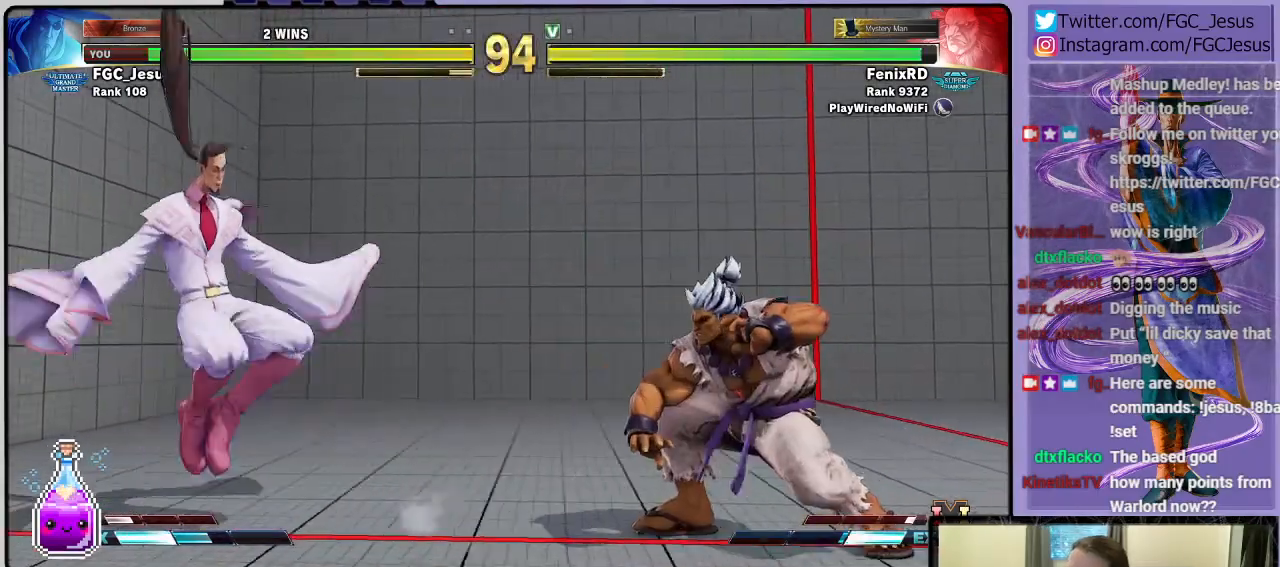
{"buttons": ["DPAD_DOWN", "DPAD_LEFT"], "left_stick": "center", "right_stick": "center", "events": [[67, "DPAD_LEFT", "down"], [167, "DPAD_LEFT", "up"], [301, "DPAD_DOWN", "down"], [334, "DPAD_LEFT", "down"]]}
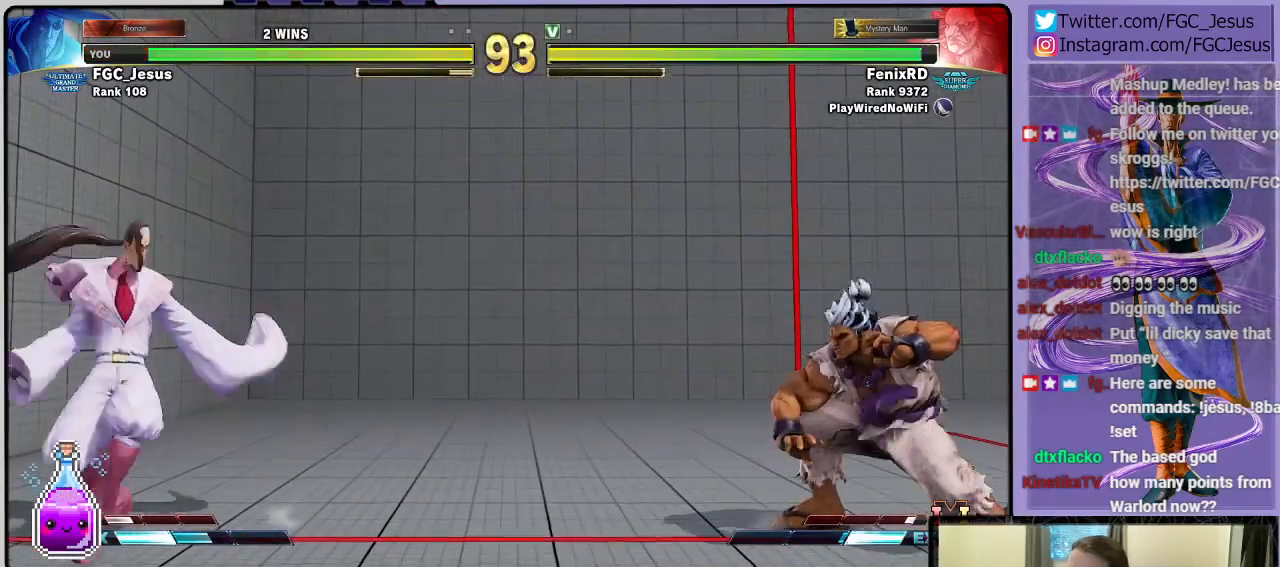
{"buttons": ["DPAD_DOWN", "DPAD_LEFT"], "left_stick": "center", "right_stick": "center", "events": []}
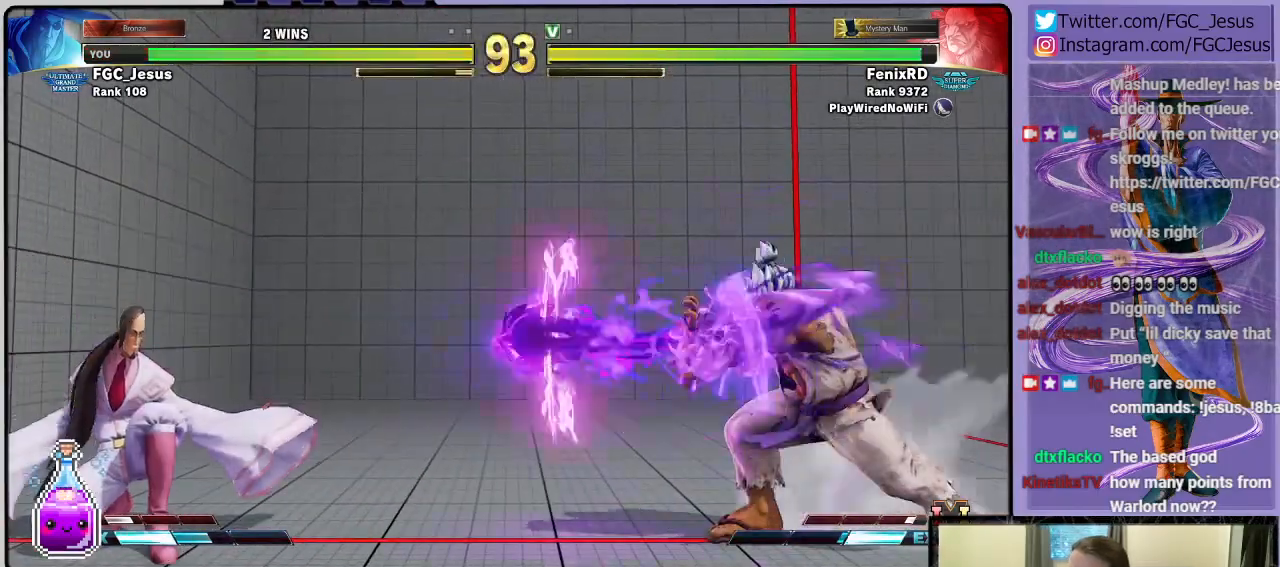
{"buttons": ["DPAD_DOWN", "DPAD_LEFT"], "left_stick": "center", "right_stick": "center", "events": []}
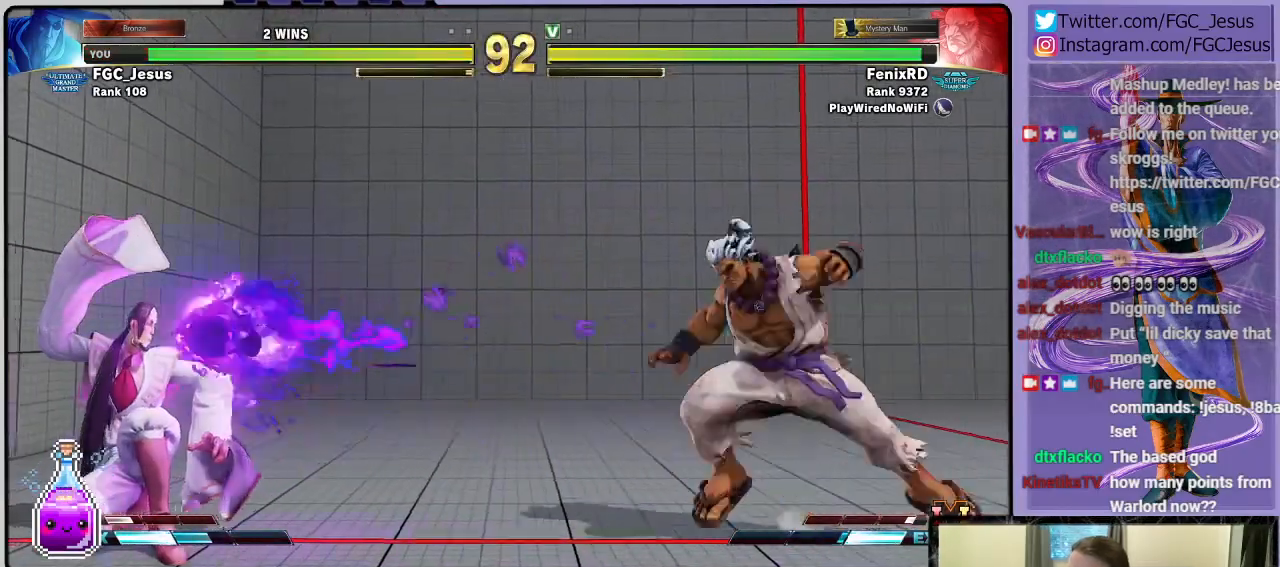
{"buttons": ["DPAD_DOWN", "DPAD_LEFT"], "left_stick": "center", "right_stick": "center", "events": []}
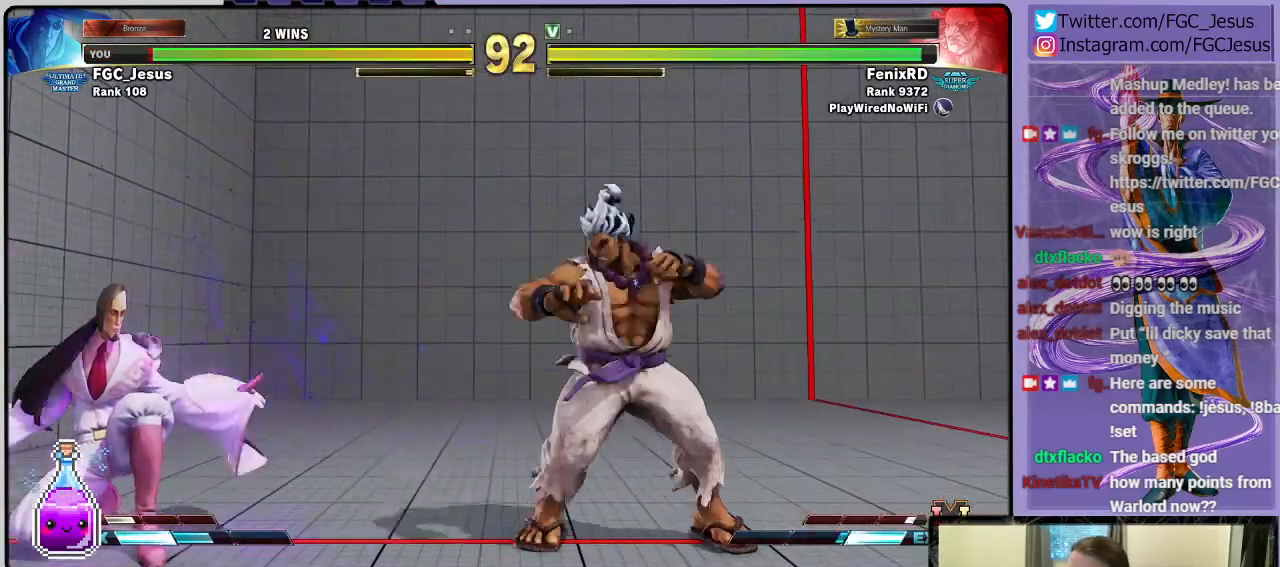
{"buttons": [], "left_stick": "center", "right_stick": "center", "events": [[334, "DPAD_LEFT", "up"], [367, "DPAD_DOWN", "up"]]}
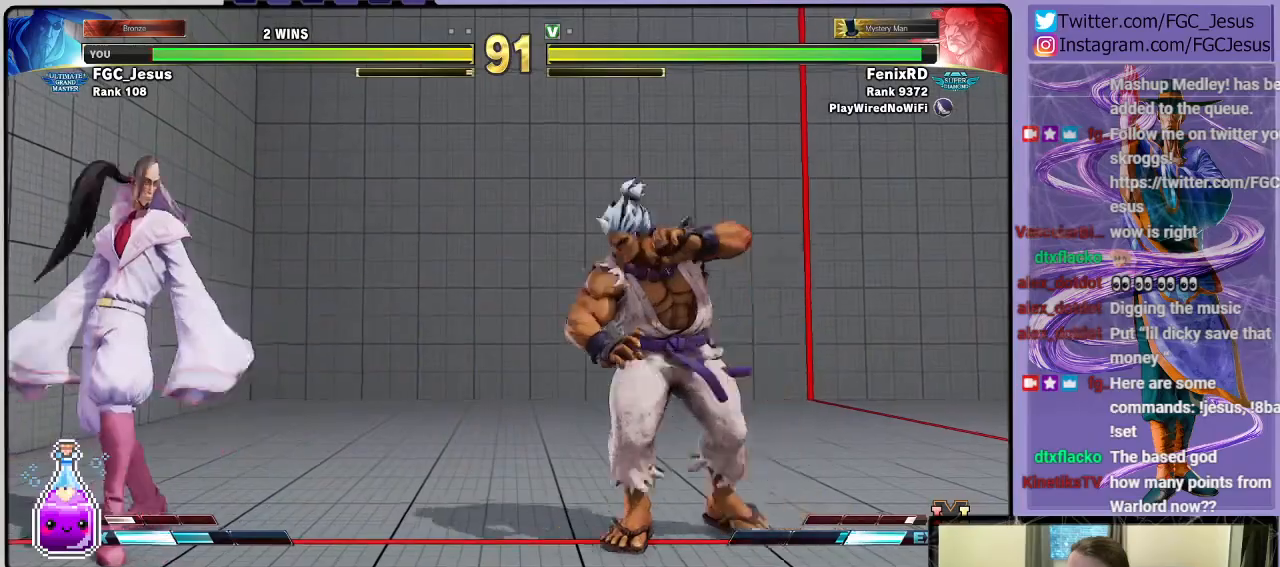
{"buttons": ["DPAD_DOWN", "DPAD_LEFT"], "left_stick": "center", "right_stick": "center", "events": [[33, "DPAD_LEFT", "down"], [67, "DPAD_DOWN", "down"]]}
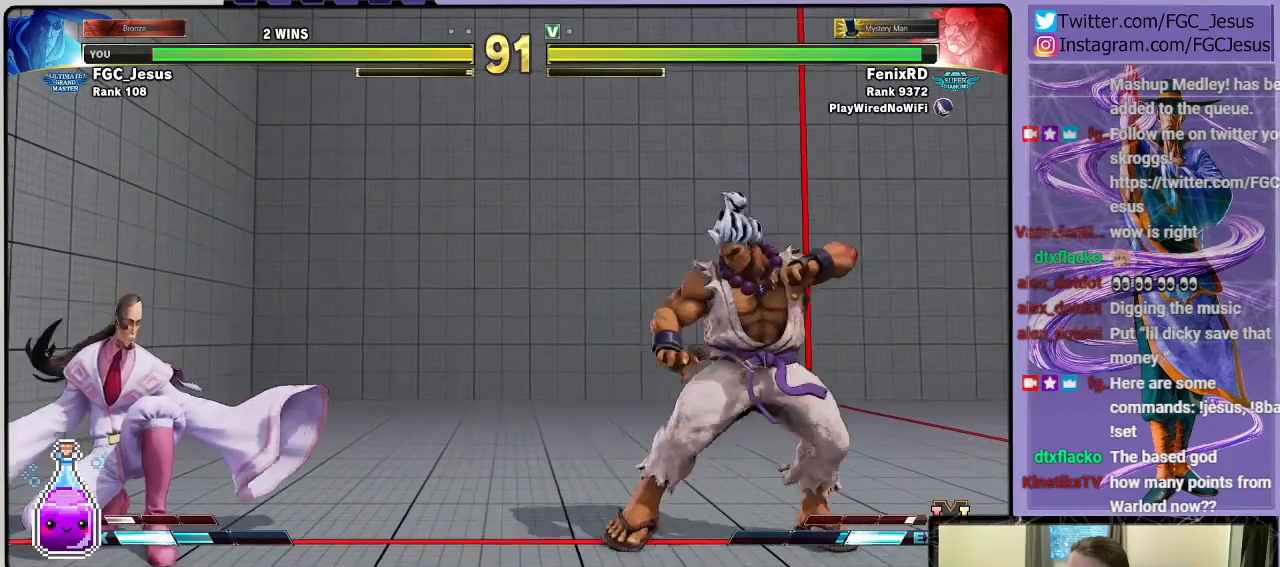
{"buttons": ["DPAD_DOWN", "DPAD_LEFT"], "left_stick": "center", "right_stick": "center", "events": []}
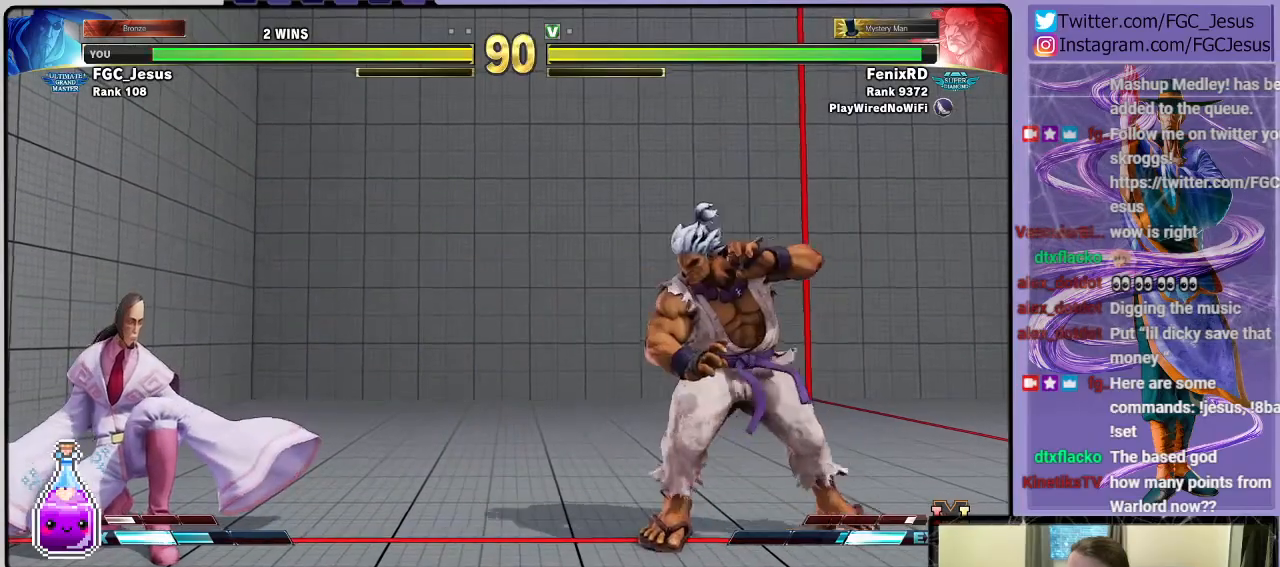
{"buttons": ["DPAD_DOWN", "DPAD_LEFT"], "left_stick": "center", "right_stick": "center", "events": [[67, "DPAD_DOWN", "up"], [67, "DPAD_UP", "down"], [67, "TRIANGLE", "down"], [167, "DPAD_DOWN", "down"], [167, "DPAD_UP", "up"], [167, "TRIANGLE", "up"]]}
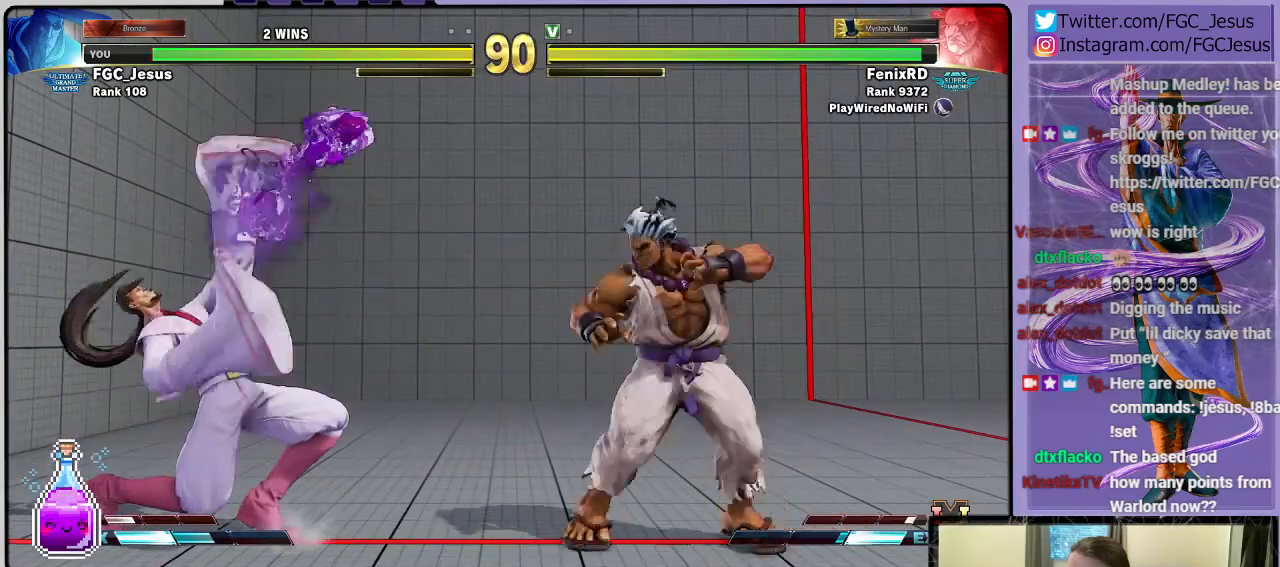
{"buttons": ["DPAD_DOWN", "DPAD_LEFT"], "left_stick": "center", "right_stick": "center", "events": []}
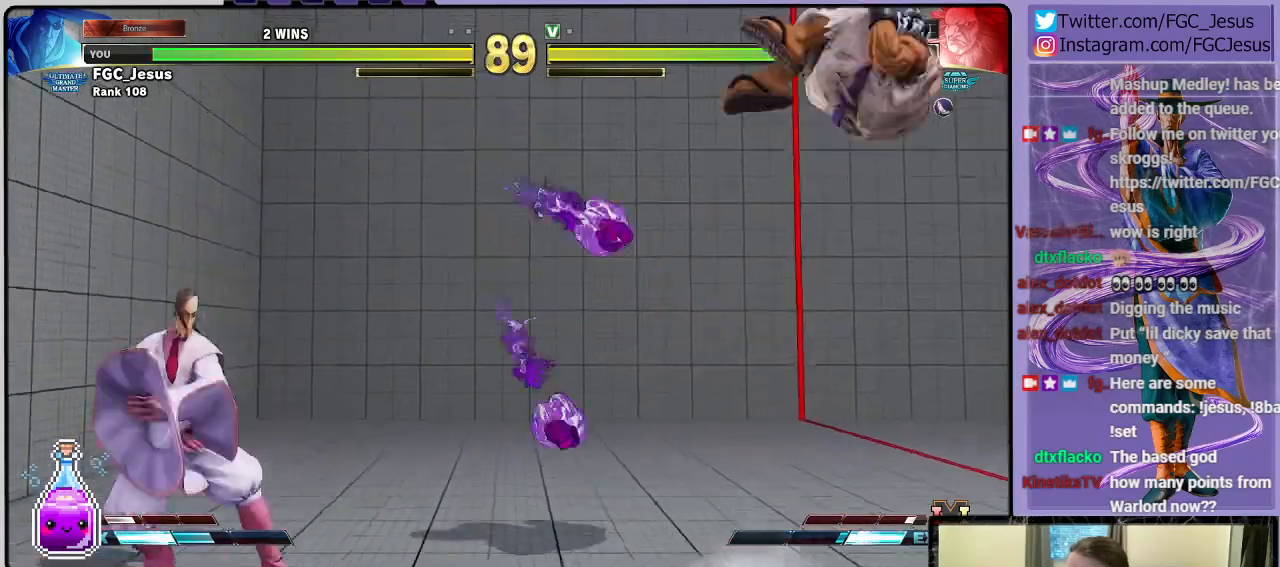
{"buttons": ["DPAD_DOWN", "DPAD_LEFT"], "left_stick": "center", "right_stick": "center", "events": [[367, "DPAD_DOWN", "up"], [400, "DPAD_UP", "down"], [400, "R1", "down"], [467, "DPAD_DOWN", "down"], [467, "DPAD_UP", "up"], [500, "R1", "up"]]}
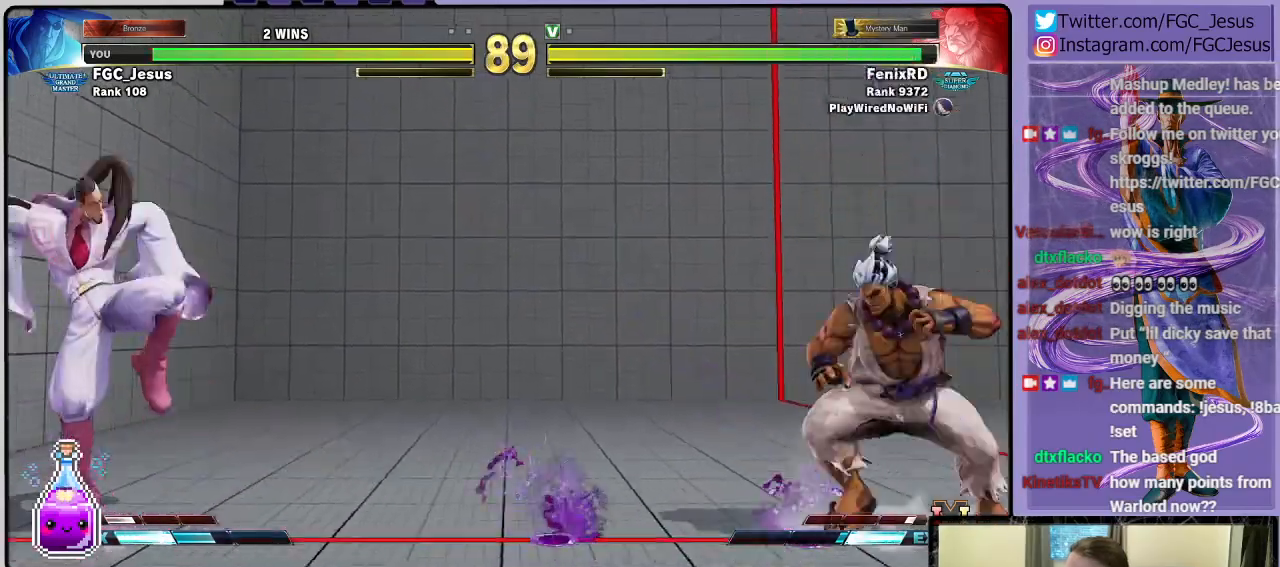
{"buttons": ["DPAD_DOWN", "DPAD_LEFT"], "left_stick": "center", "right_stick": "center", "events": [[100, "CIRCLE", "down"], [100, "R2", "down"], [134, "DPAD_LEFT", "up"], [167, "CIRCLE", "up"], [167, "DPAD_DOWN", "up"], [167, "DPAD_RIGHT", "down"], [167, "R2", "up"], [234, "CIRCLE", "down"], [234, "R2", "down"], [267, "DPAD_DOWN", "down"], [267, "DPAD_RIGHT", "up"], [301, "CIRCLE", "up"], [301, "R2", "up"], [367, "DPAD_LEFT", "down"]]}
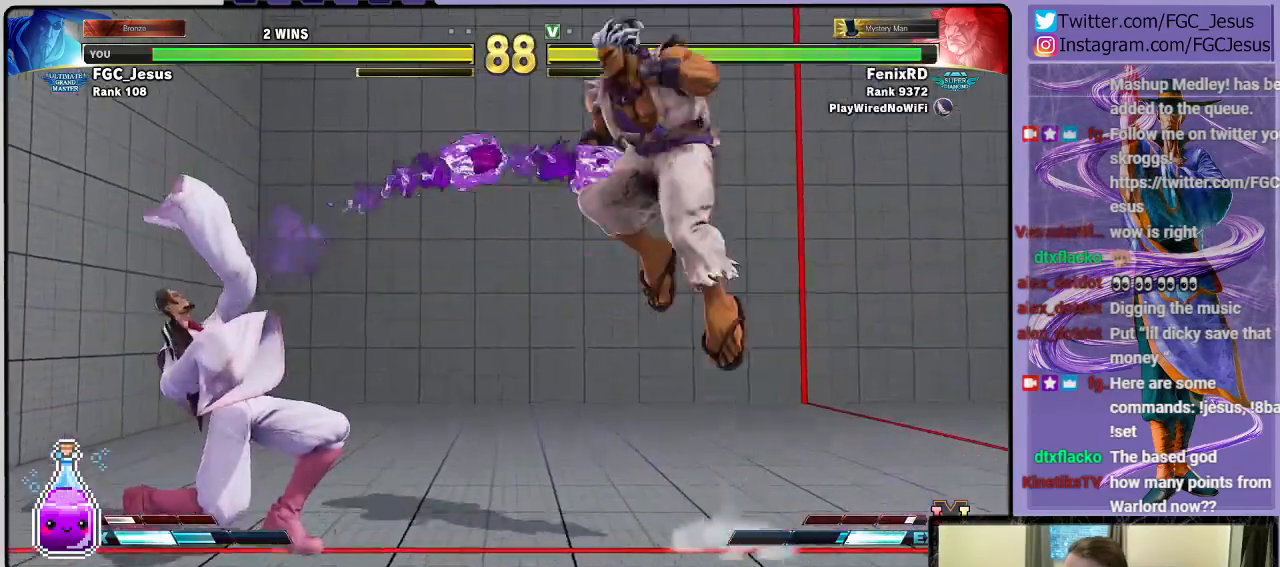
{"buttons": ["DPAD_DOWN", "DPAD_LEFT"], "left_stick": "center", "right_stick": "center", "events": []}
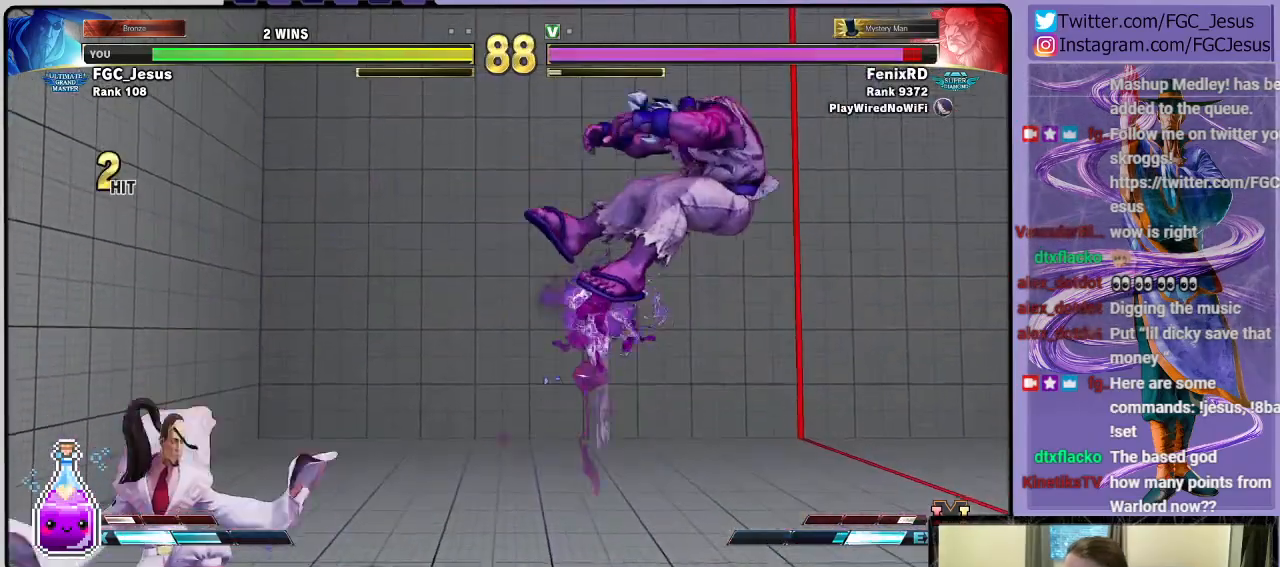
{"buttons": ["DPAD_DOWN", "DPAD_LEFT"], "left_stick": "center", "right_stick": "center", "events": [[100, "DPAD_DOWN", "up"], [100, "DPAD_UP", "down"], [100, "R1", "down"], [167, "DPAD_UP", "up"], [200, "DPAD_DOWN", "down"], [234, "R1", "up"]]}
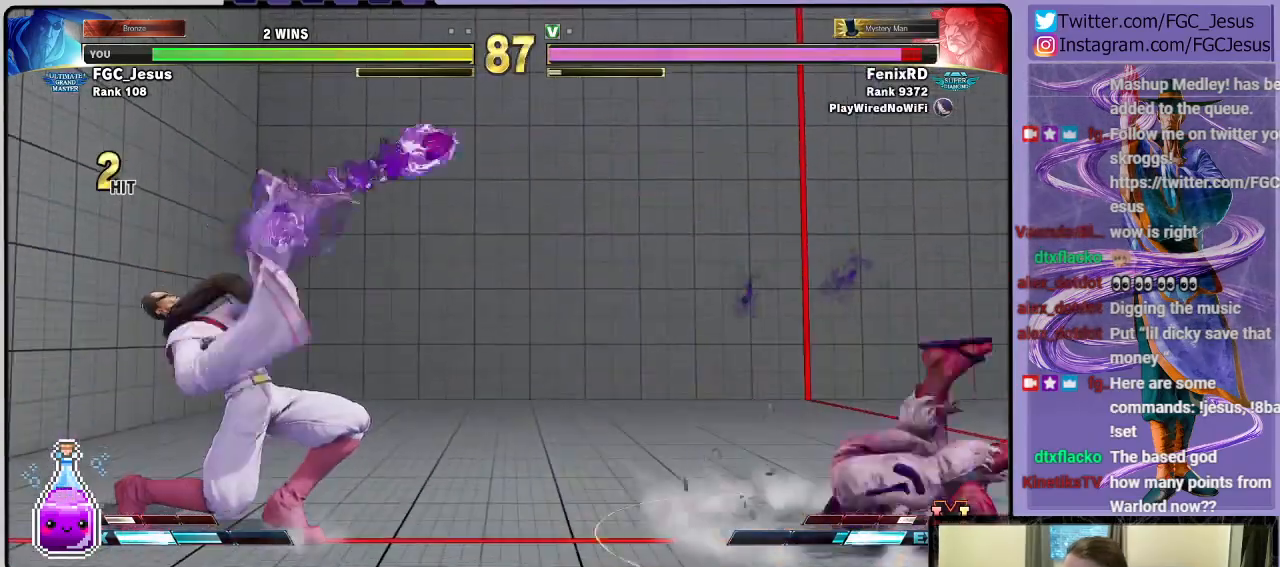
{"buttons": ["DPAD_DOWN", "DPAD_LEFT"], "left_stick": "center", "right_stick": "center", "events": []}
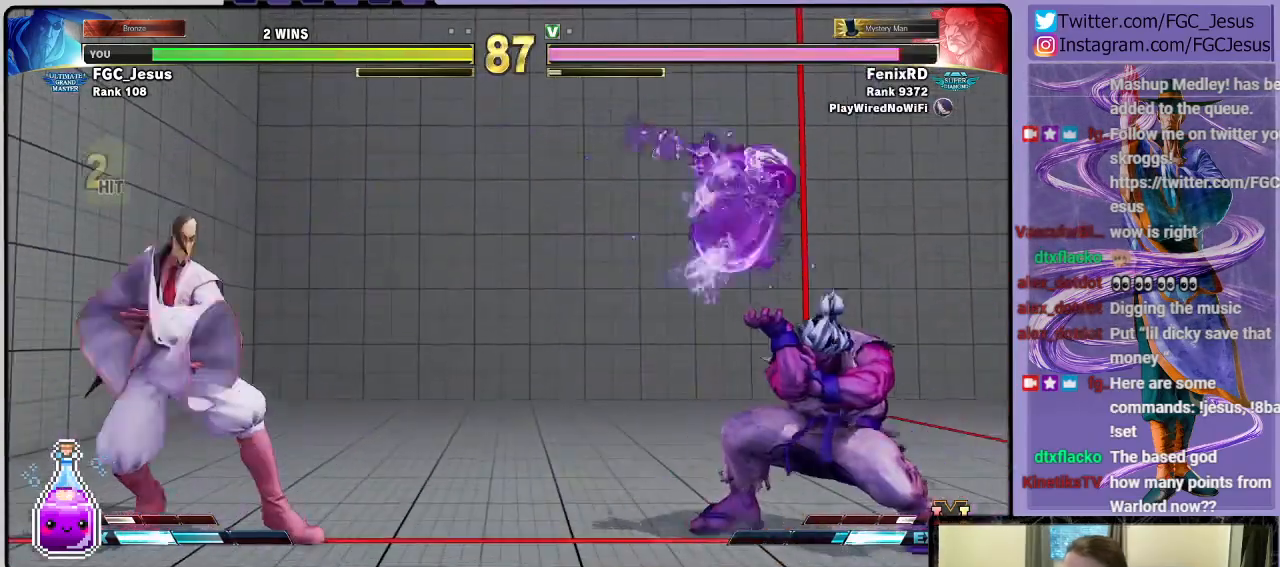
{"buttons": ["DPAD_DOWN", "DPAD_LEFT"], "left_stick": "center", "right_stick": "center", "events": [[367, "DPAD_DOWN", "up"], [401, "DPAD_UP", "down"], [401, "TRIANGLE", "down"], [501, "DPAD_DOWN", "down"], [501, "DPAD_UP", "up"], [501, "TRIANGLE", "up"]]}
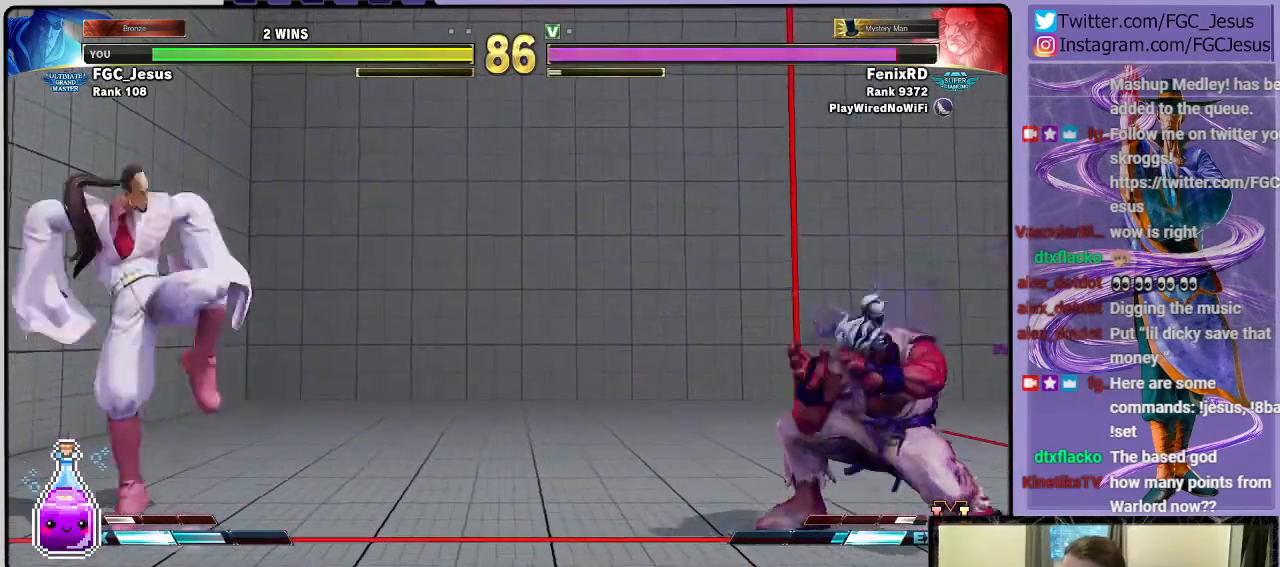
{"buttons": ["DPAD_DOWN", "DPAD_LEFT"], "left_stick": "center", "right_stick": "center", "events": []}
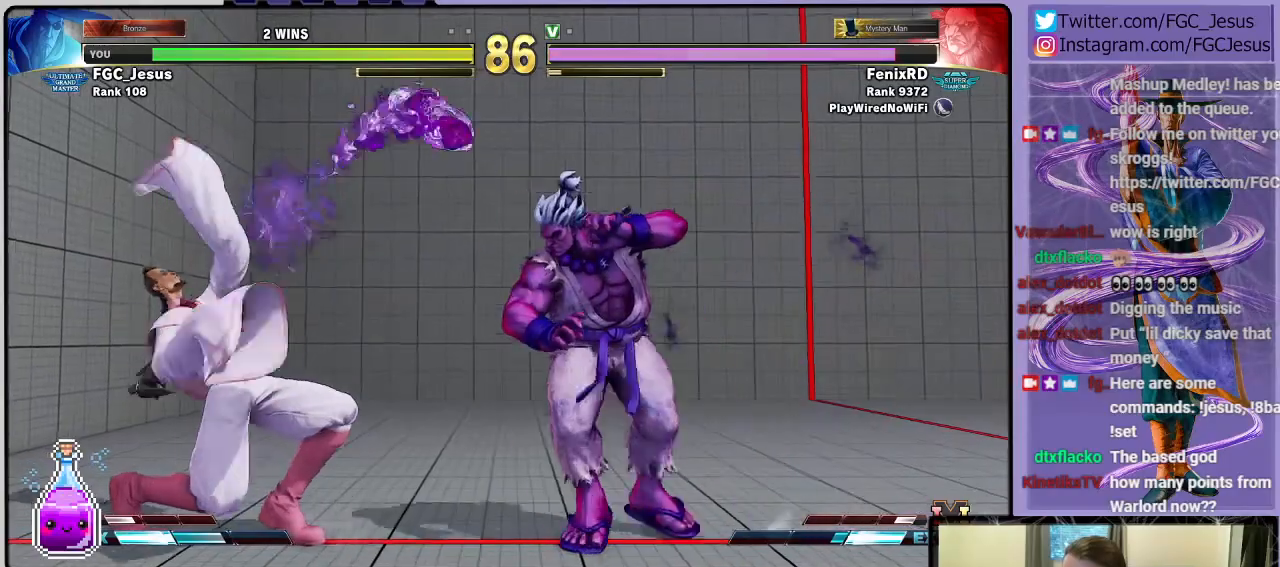
{"buttons": ["DPAD_DOWN", "DPAD_LEFT"], "left_stick": "center", "right_stick": "center", "events": []}
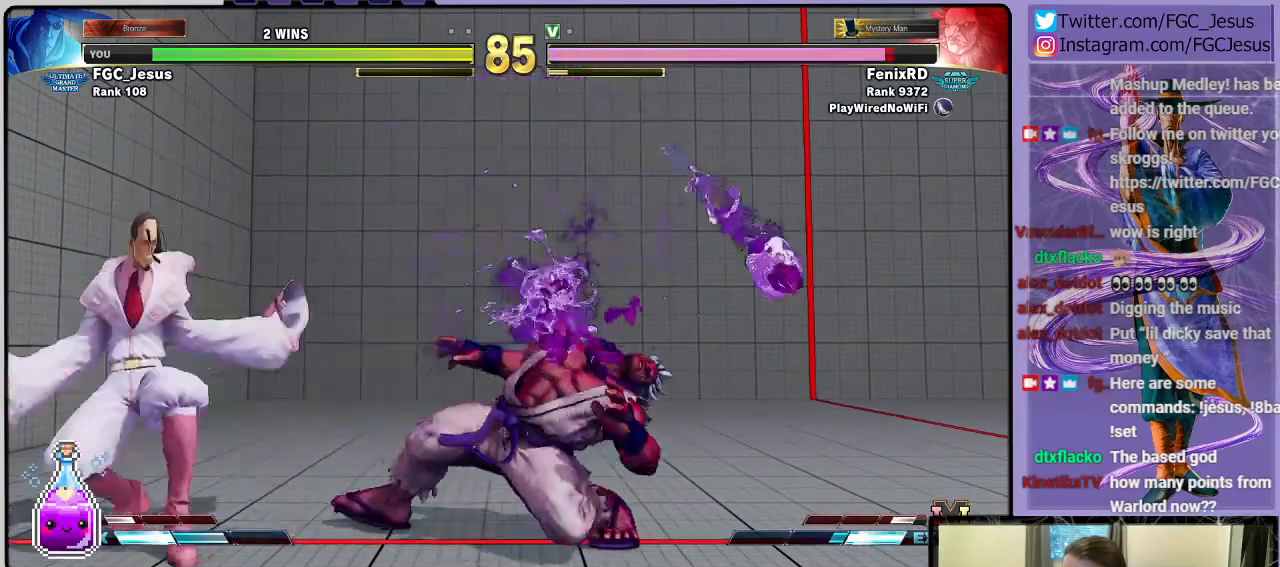
{"buttons": ["DPAD_DOWN", "DPAD_LEFT"], "left_stick": "center", "right_stick": "center", "events": [[133, "TRIANGLE", "down"], [267, "TRIANGLE", "up"]]}
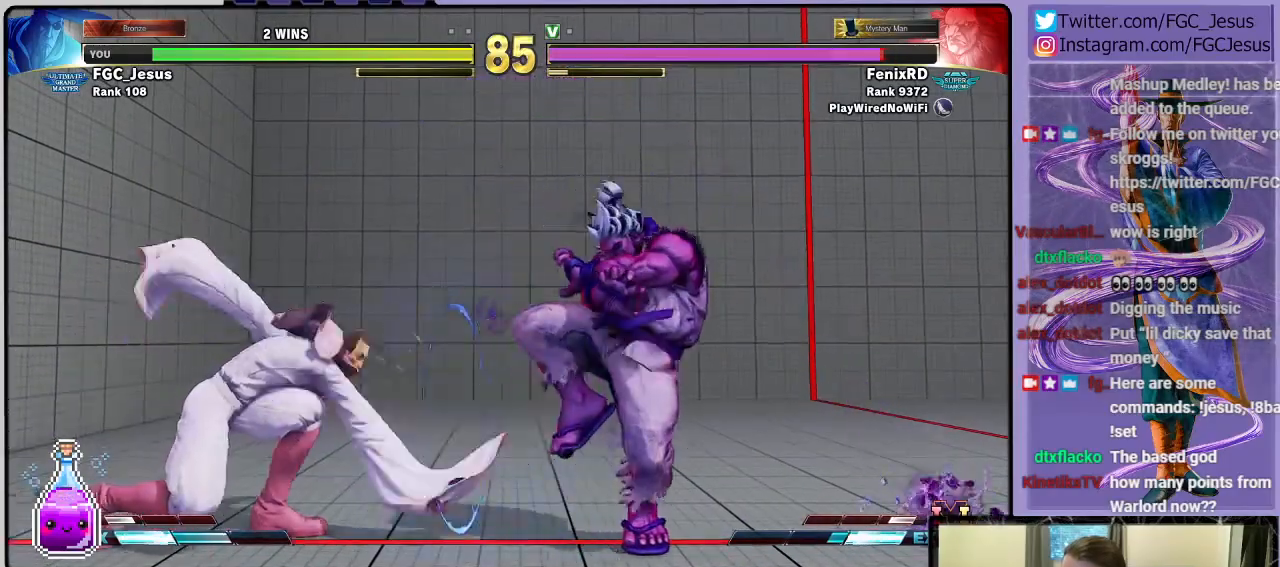
{"buttons": ["DPAD_DOWN", "DPAD_LEFT"], "left_stick": "center", "right_stick": "center", "events": []}
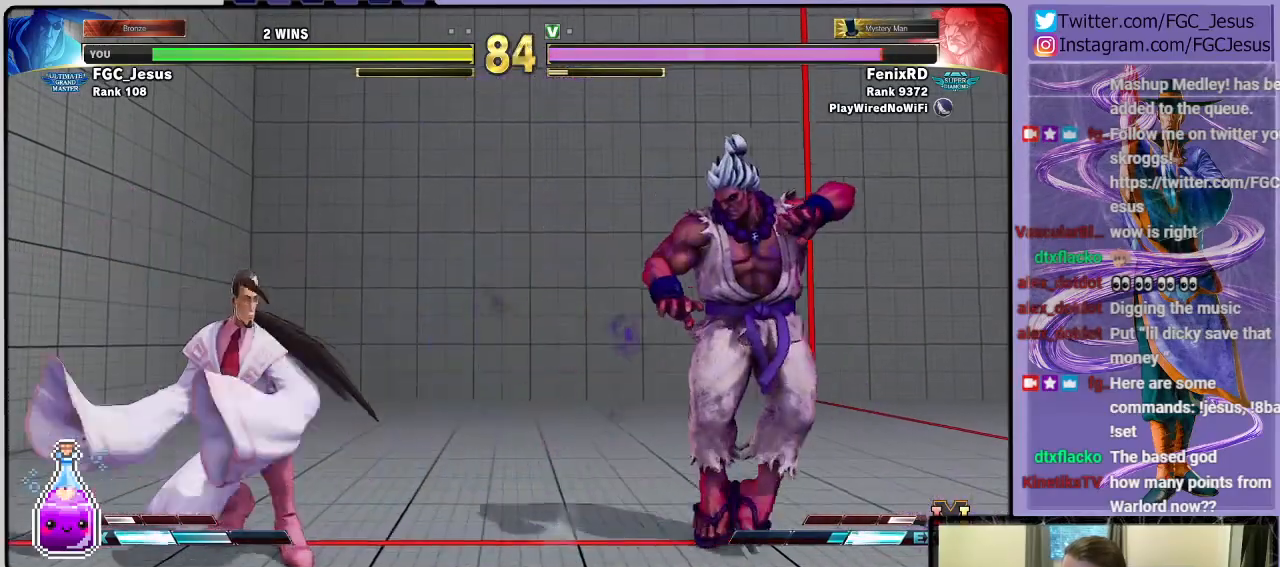
{"buttons": ["DPAD_RIGHT"], "left_stick": "center", "right_stick": "center", "events": [[66, "DPAD_LEFT", "up"], [100, "DPAD_DOWN", "up"], [233, "DPAD_RIGHT", "down"]]}
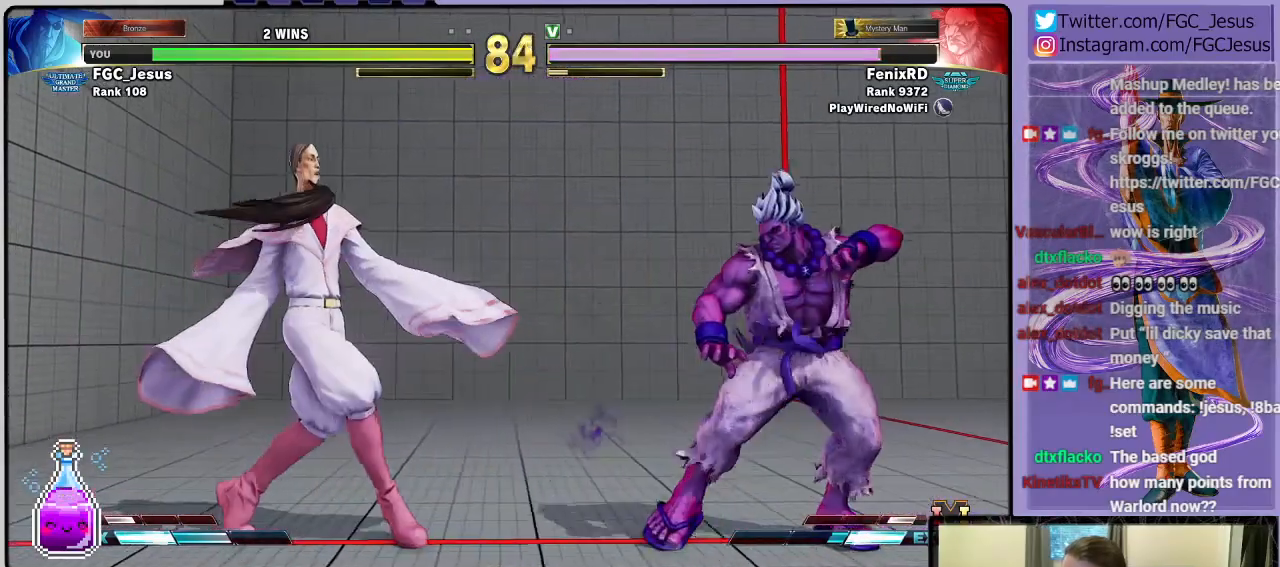
{"buttons": ["DPAD_DOWN", "DPAD_LEFT"], "left_stick": "center", "right_stick": "center", "events": [[401, "DPAD_DOWN", "down"], [434, "DPAD_LEFT", "down"], [434, "DPAD_RIGHT", "up"]]}
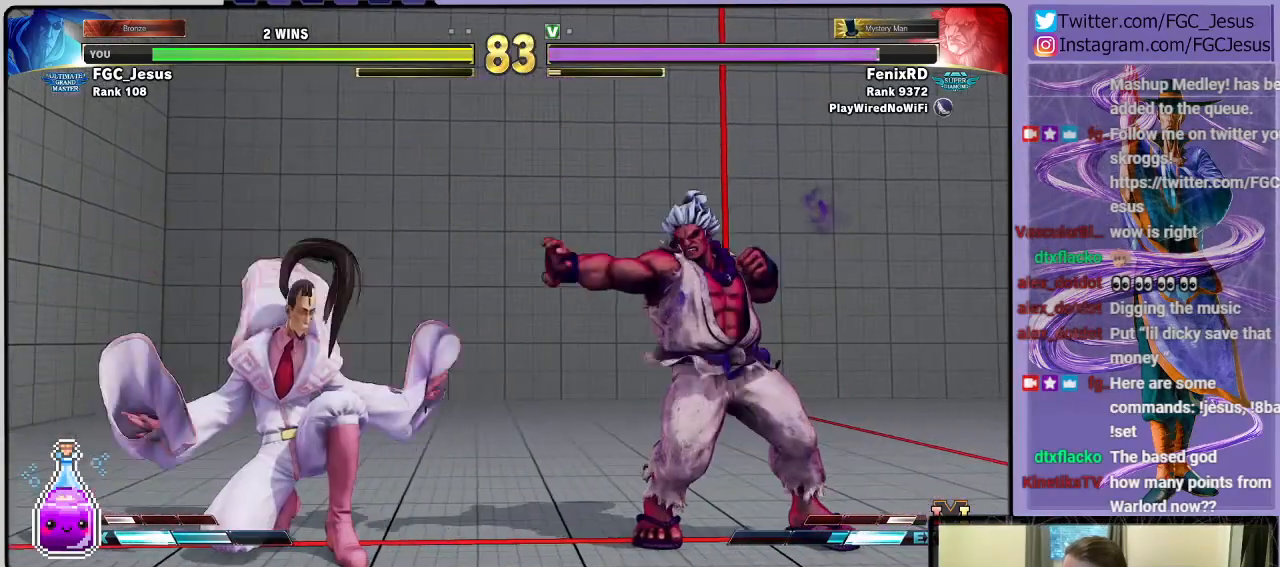
{"buttons": ["DPAD_DOWN", "DPAD_LEFT"], "left_stick": "center", "right_stick": "center", "events": [[333, "DPAD_DOWN", "up"], [333, "DPAD_UP", "down"], [434, "DPAD_UP", "up"], [467, "DPAD_DOWN", "down"]]}
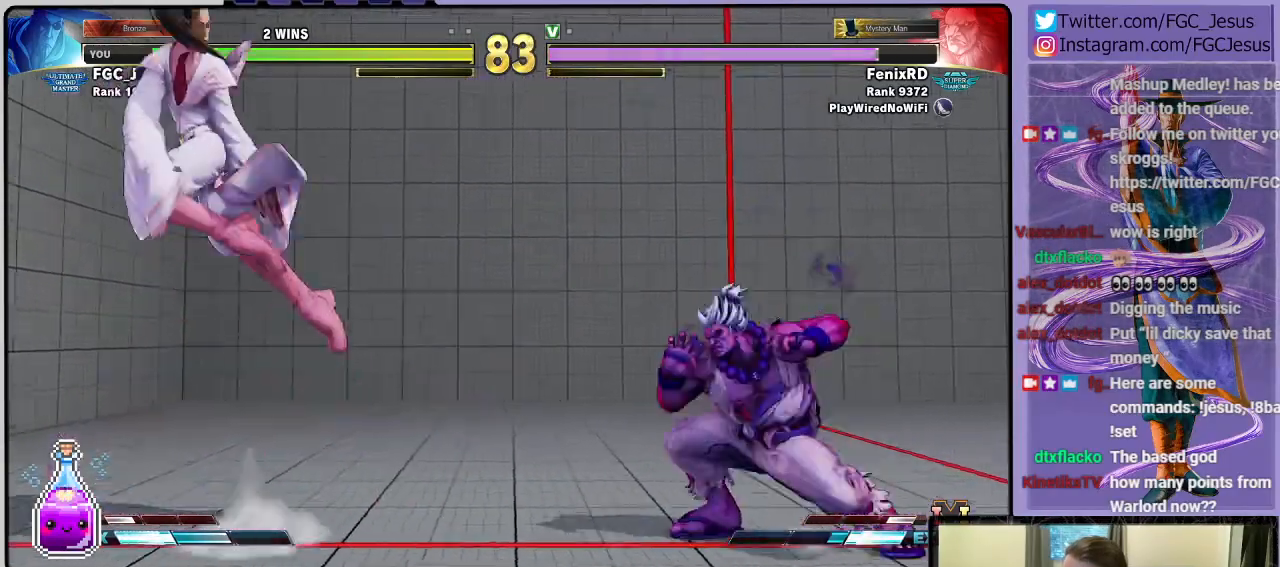
{"buttons": ["DPAD_DOWN", "DPAD_LEFT"], "left_stick": "center", "right_stick": "center", "events": []}
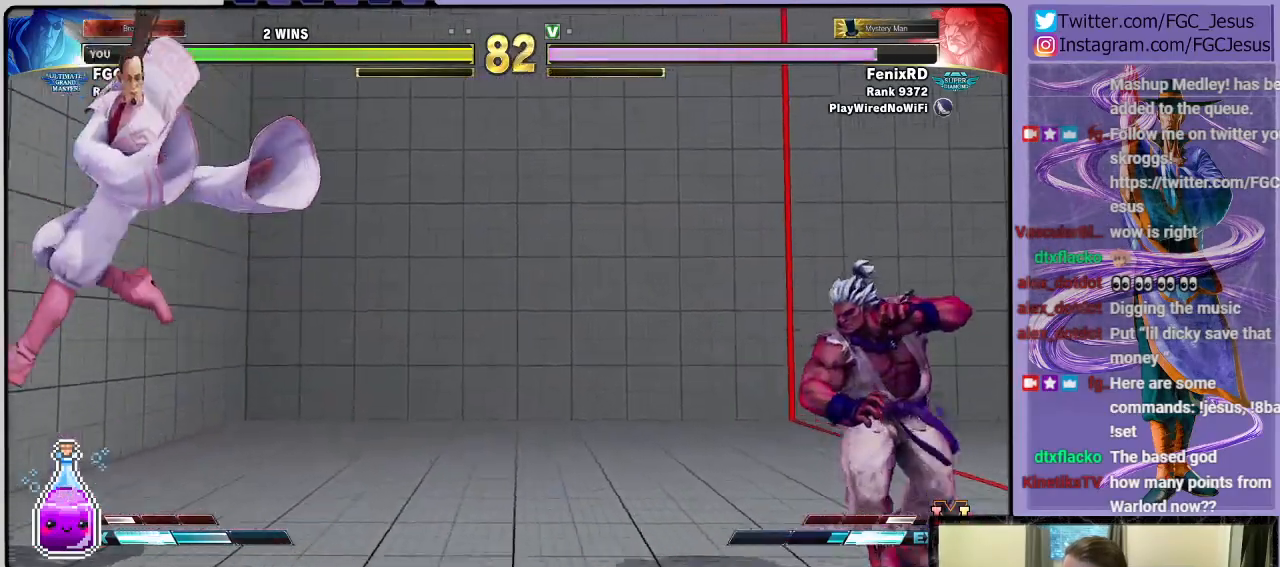
{"buttons": ["DPAD_DOWN", "DPAD_LEFT"], "left_stick": "center", "right_stick": "center", "events": []}
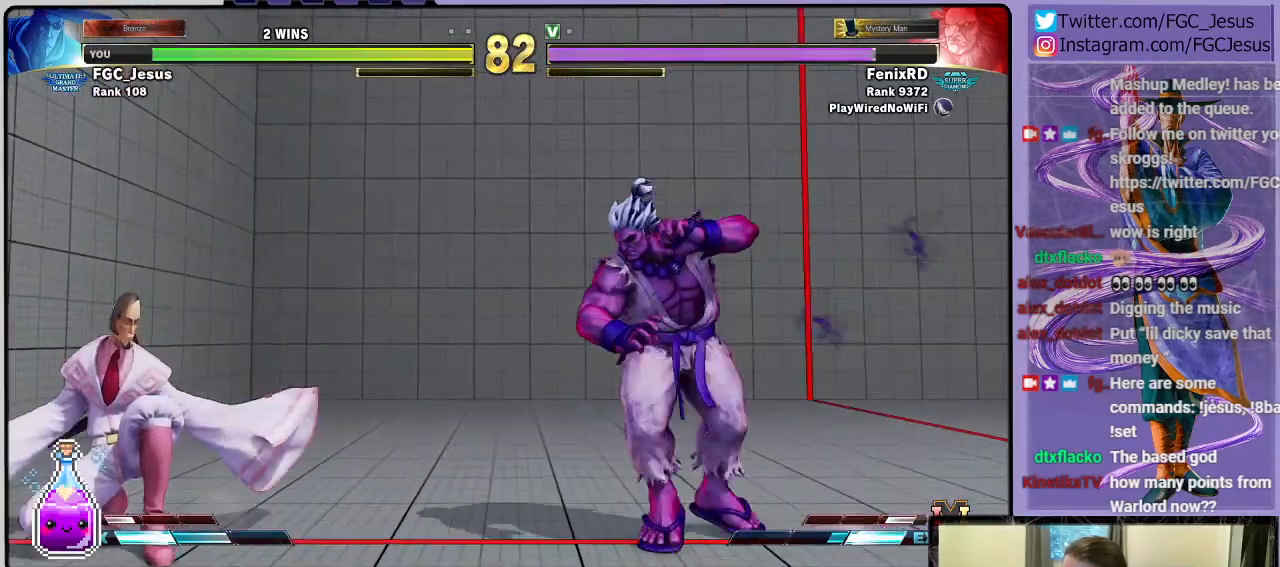
{"buttons": ["DPAD_DOWN", "DPAD_LEFT"], "left_stick": "center", "right_stick": "center", "events": [[167, "DPAD_DOWN", "up"], [167, "DPAD_UP", "down"], [200, "SQUARE", "down"], [267, "DPAD_UP", "up"], [301, "DPAD_DOWN", "down"], [301, "SQUARE", "up"]]}
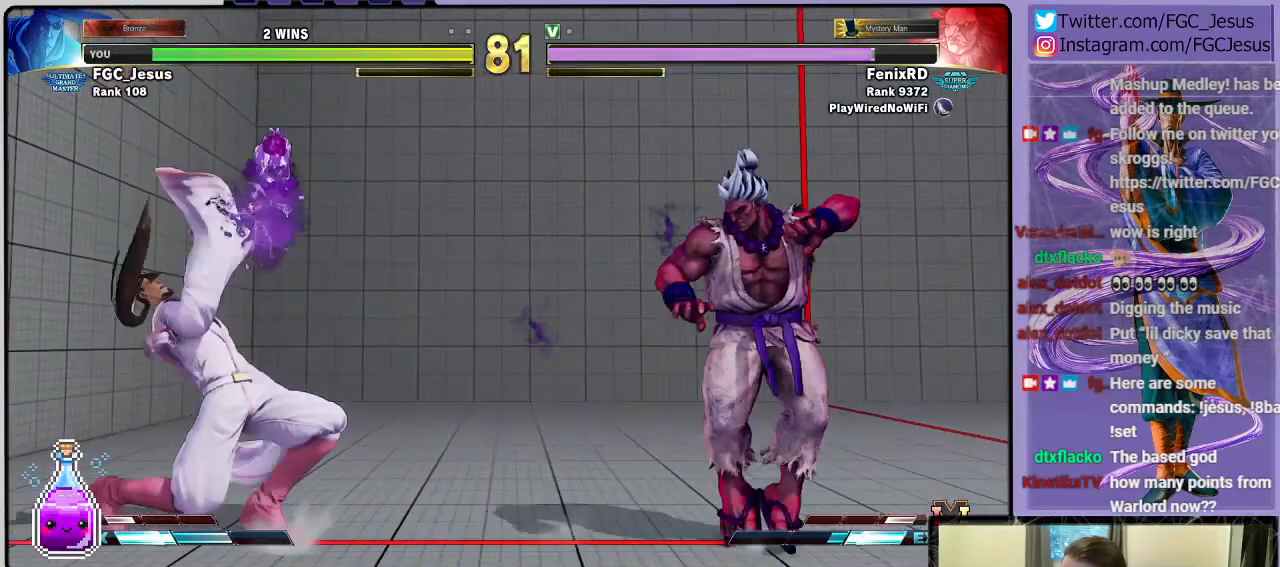
{"buttons": ["DPAD_DOWN", "DPAD_LEFT"], "left_stick": "center", "right_stick": "center", "events": []}
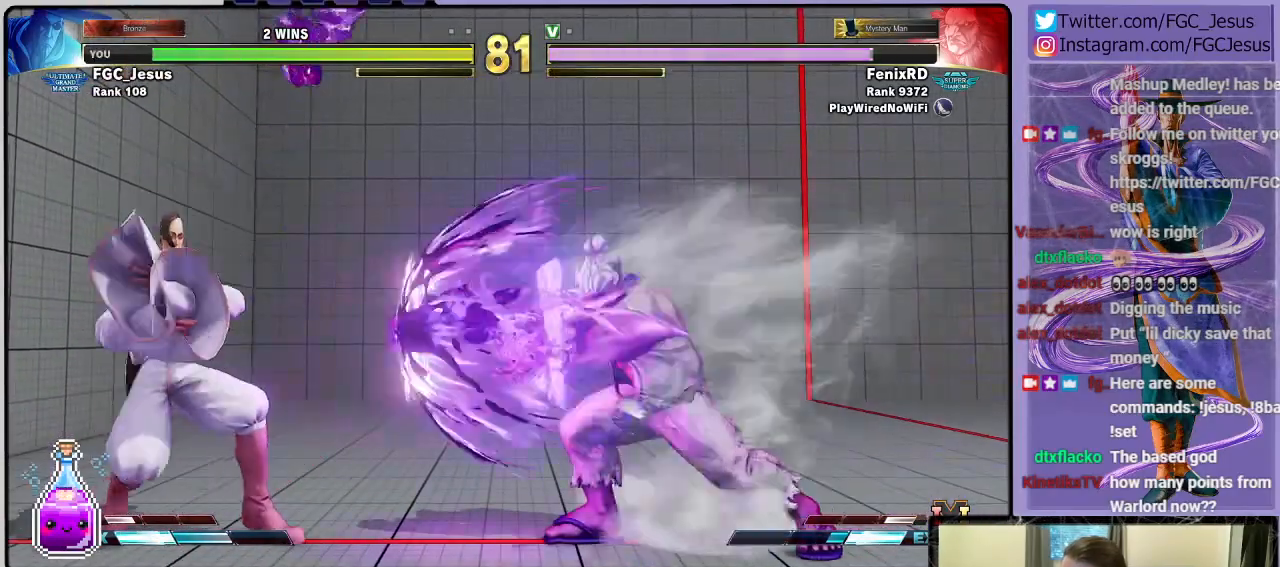
{"buttons": ["DPAD_DOWN", "DPAD_LEFT"], "left_stick": "center", "right_stick": "center", "events": []}
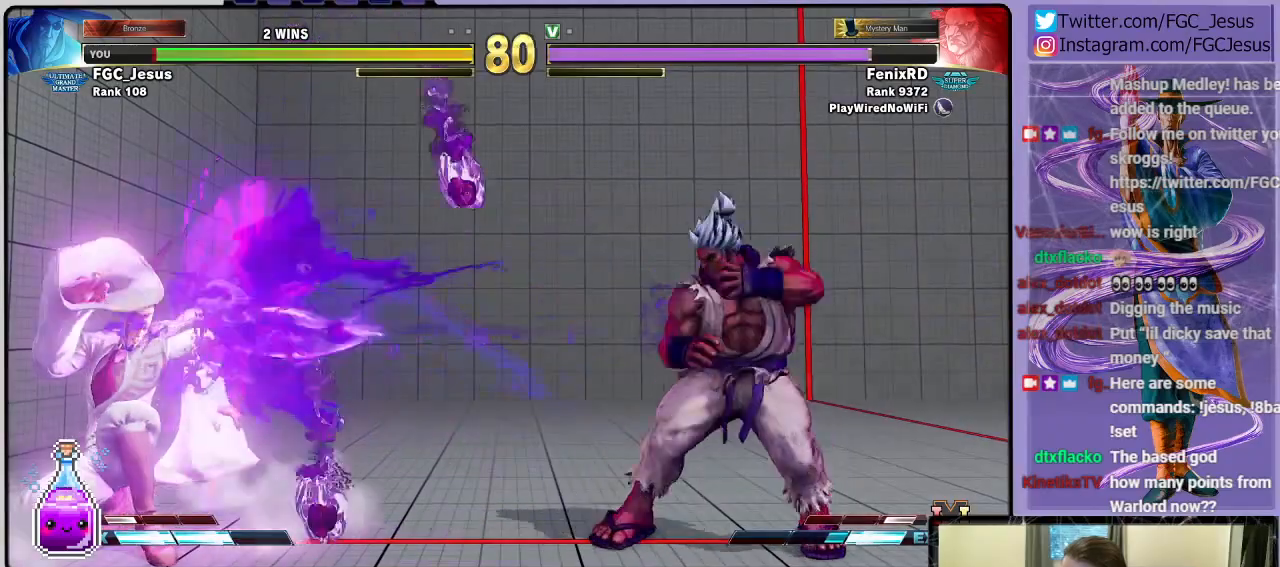
{"buttons": ["DPAD_RIGHT"], "left_stick": "center", "right_stick": "center", "events": [[367, "DPAD_LEFT", "up"], [400, "DPAD_DOWN", "up"], [467, "DPAD_RIGHT", "down"]]}
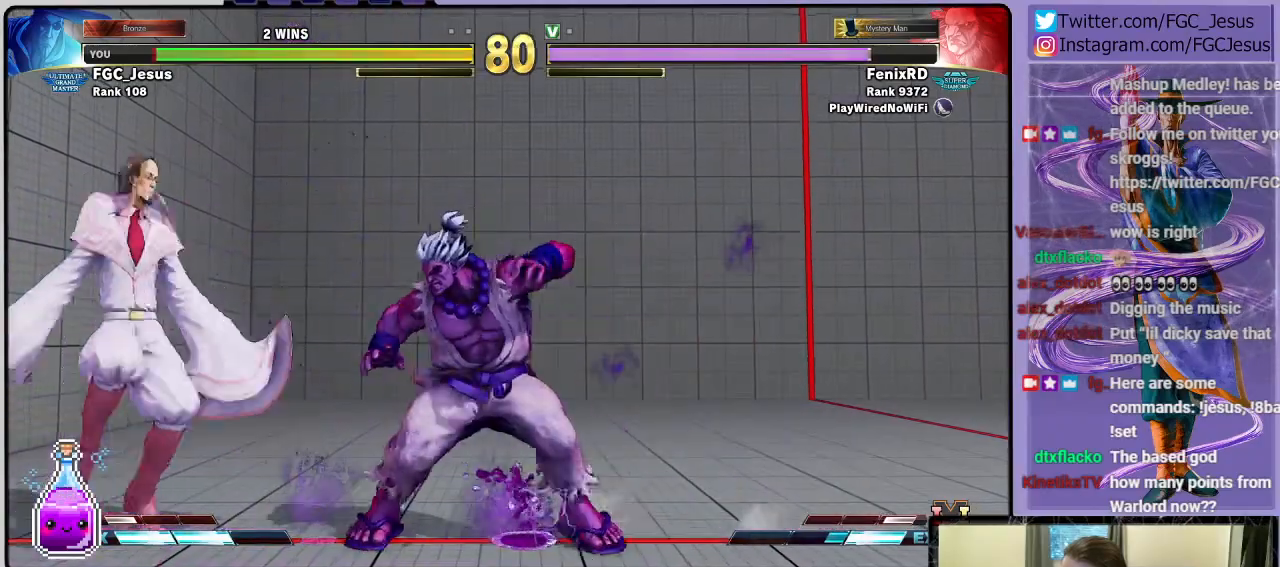
{"buttons": ["DPAD_DOWN", "DPAD_RIGHT"], "left_stick": "center", "right_stick": "center", "events": [[100, "DPAD_DOWN", "down"], [100, "DPAD_RIGHT", "up"], [167, "DPAD_RIGHT", "down"], [200, "CIRCLE", "down"], [200, "DPAD_DOWN", "up"], [200, "R2", "down"], [267, "DPAD_DOWN", "down"], [301, "CIRCLE", "up"], [301, "R2", "up"]]}